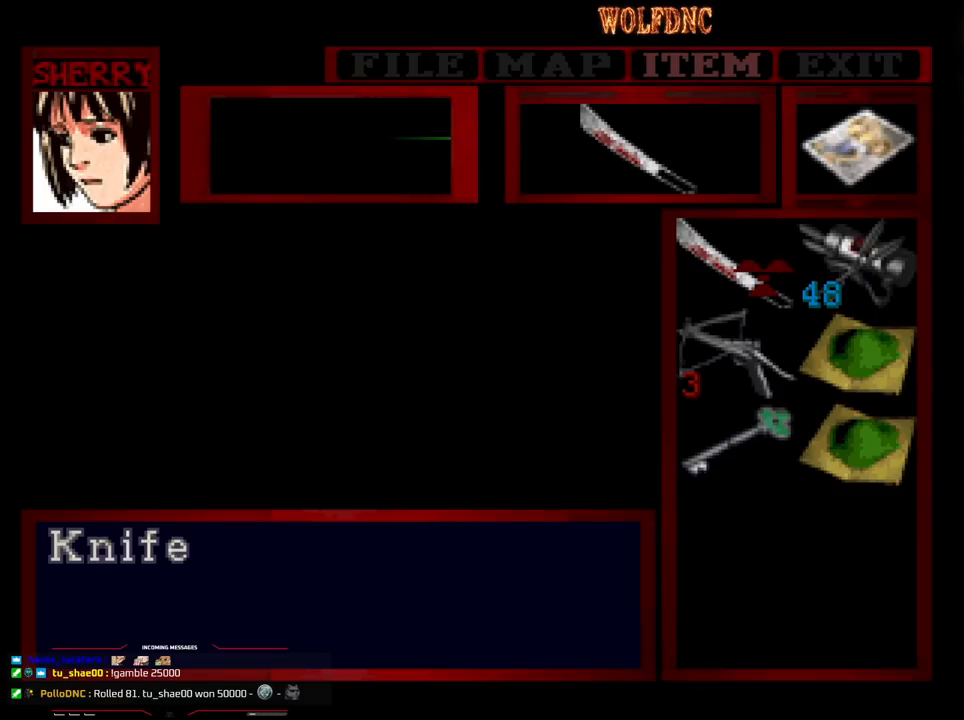
Gameplay with a controller (PlayStation layout); each line is a JSON object with the inputs held at the frame after it. "events" lists button and stick changes between this image and that frame as [ms after this image, input, new state], when the widget could be followed in between. Not read: L3 R3.
{"buttons": ["SQUARE"], "events": [[100, "SQUARE", "down"], [200, "SQUARE", "up"], [300, "SQUARE", "down"], [333, "SQUARE", "up"], [433, "SQUARE", "down"]]}
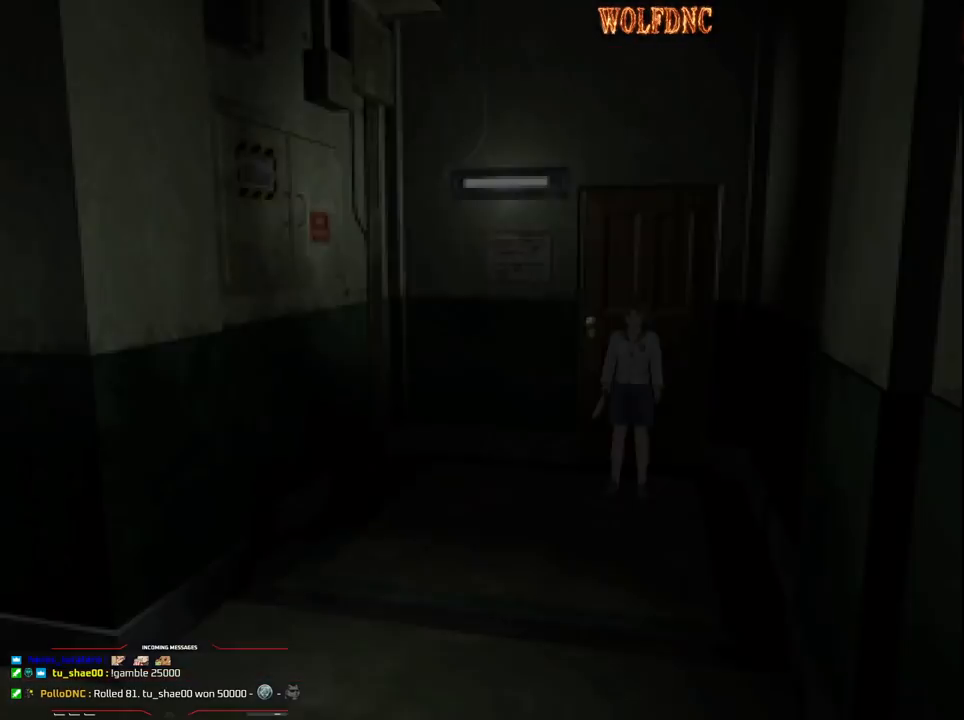
{"buttons": ["SQUARE", "DPAD_UP", "DPAD_RIGHT"], "events": [[33, "DPAD_UP", "down"], [500, "DPAD_RIGHT", "down"]]}
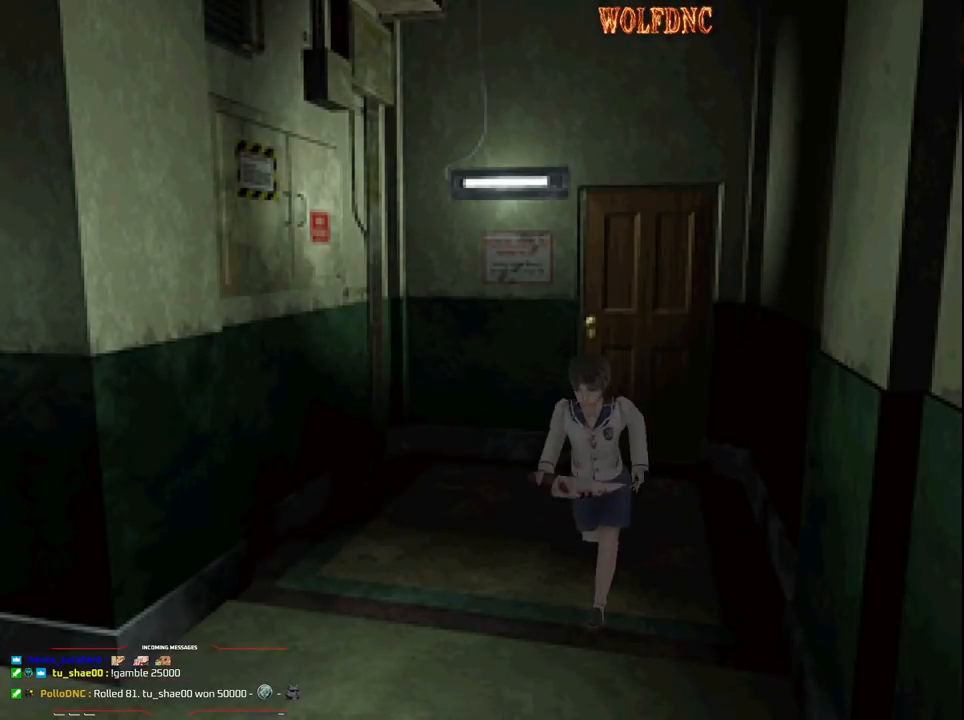
{"buttons": ["SQUARE", "DPAD_UP", "DPAD_RIGHT"], "events": [[183, "DPAD_RIGHT", "up"], [317, "DPAD_RIGHT", "down"]]}
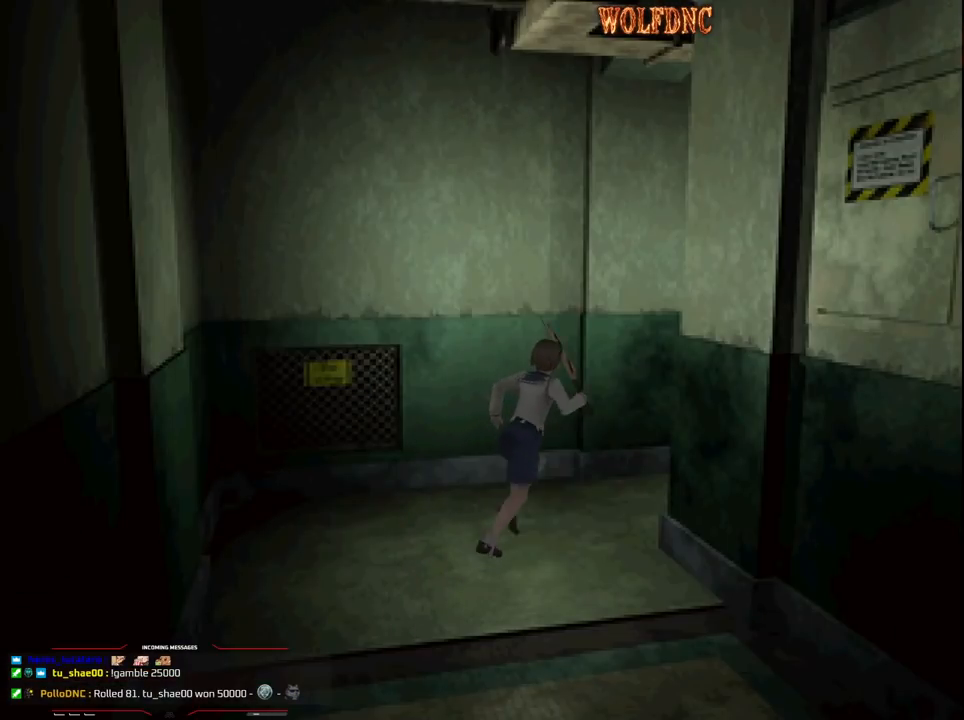
{"buttons": ["DPAD_DOWN"], "events": [[150, "DPAD_RIGHT", "up"], [333, "DPAD_LEFT", "down"], [383, "DPAD_UP", "up"], [433, "DPAD_LEFT", "up"], [483, "DPAD_DOWN", "down"], [483, "SQUARE", "up"]]}
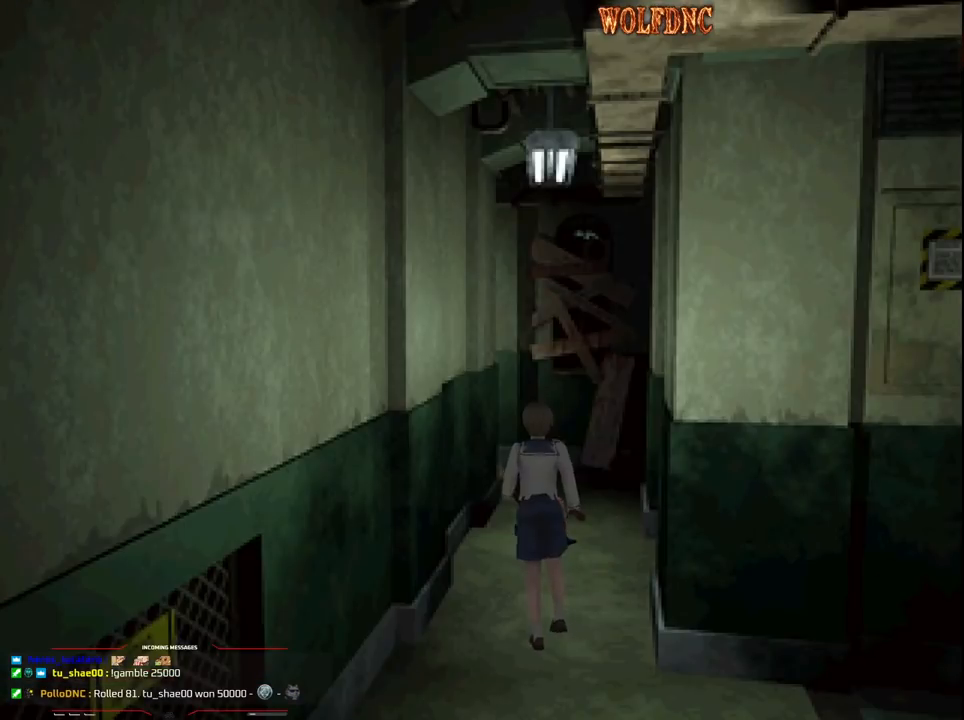
{"buttons": ["DPAD_DOWN"], "events": [[217, "DPAD_RIGHT", "down"], [300, "DPAD_RIGHT", "up"]]}
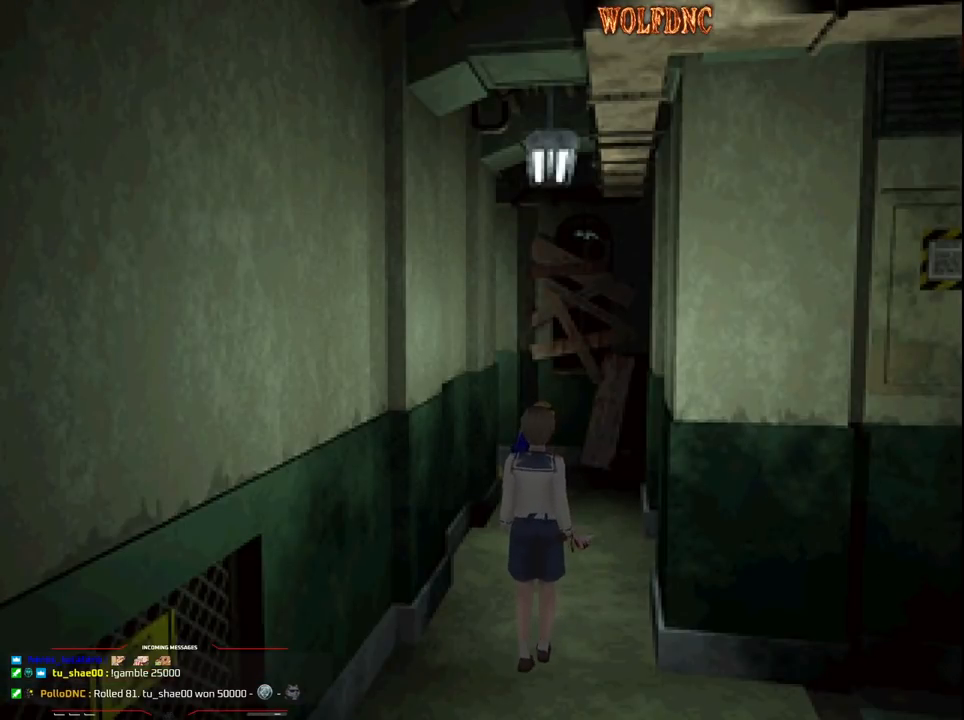
{"buttons": ["DPAD_DOWN"], "events": []}
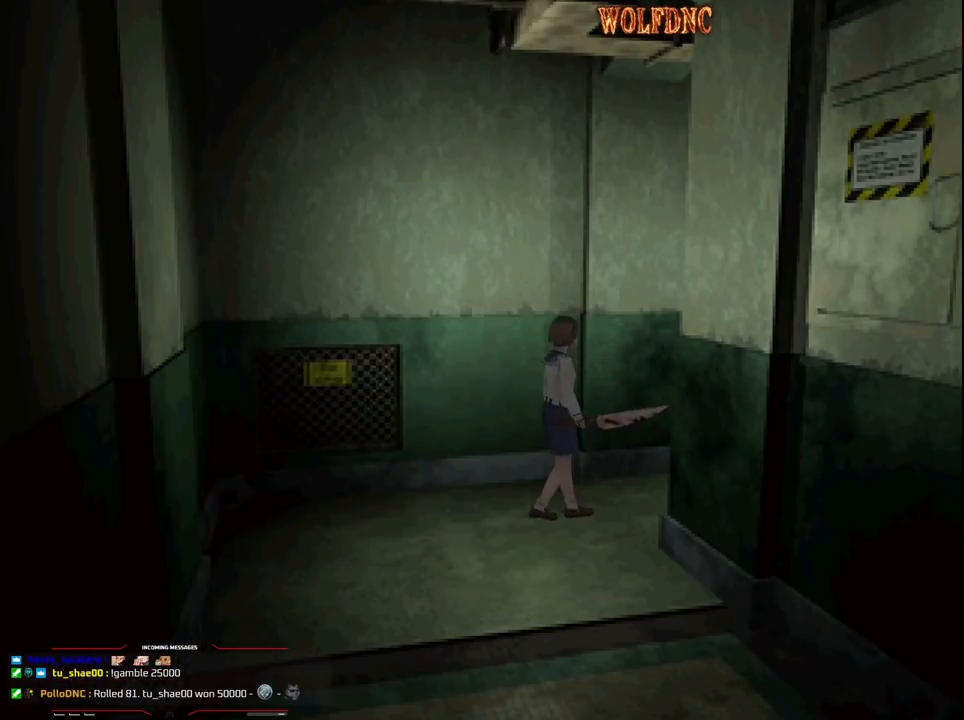
{"buttons": ["DPAD_RIGHT"], "events": [[100, "DPAD_RIGHT", "down"], [283, "DPAD_DOWN", "up"]]}
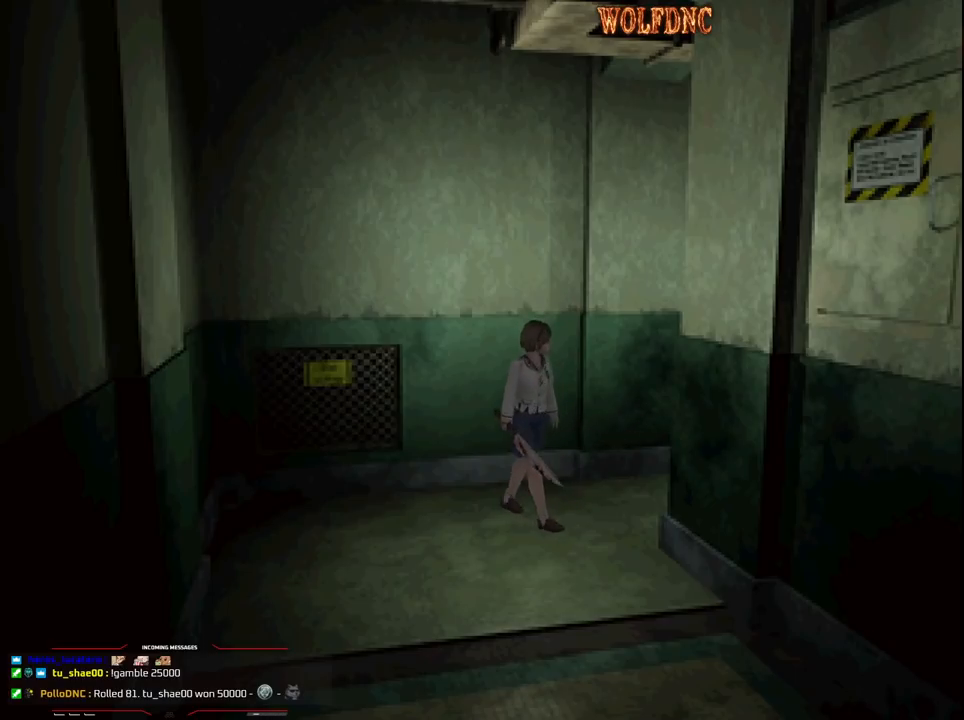
{"buttons": ["DPAD_LEFT"], "events": [[167, "DPAD_UP", "down"], [167, "SQUARE", "down"], [300, "DPAD_RIGHT", "up"], [350, "DPAD_UP", "up"], [350, "SQUARE", "up"], [450, "DPAD_LEFT", "down"]]}
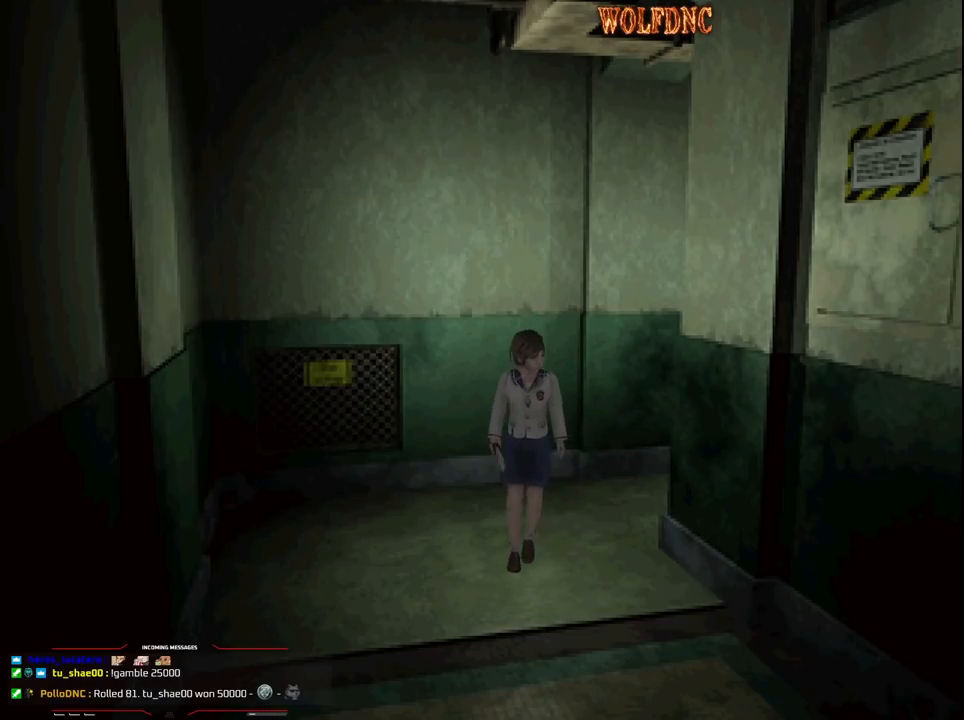
{"buttons": ["DPAD_DOWN", "DPAD_RIGHT"], "events": [[283, "DPAD_DOWN", "down"], [417, "DPAD_LEFT", "up"], [417, "DPAD_RIGHT", "down"]]}